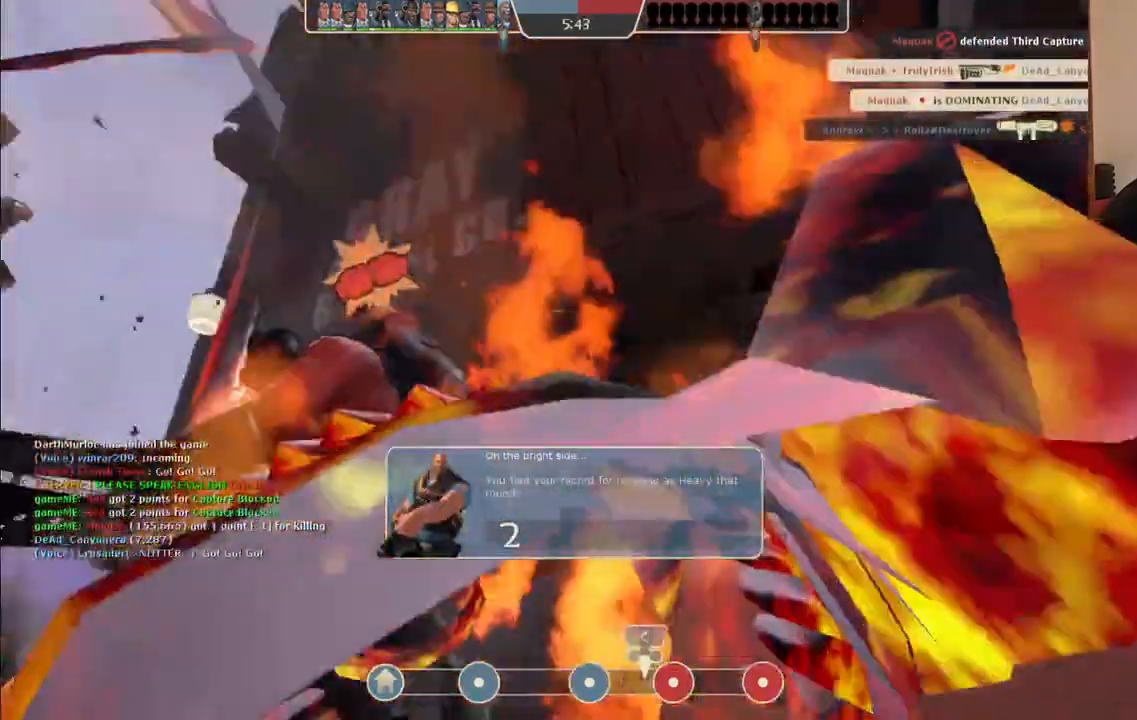
Gameplay with a controller (PlayStation layout); each line is a JSON object with the inputs held at the frame after it. "events" lists button and stick changes between this image and that frame as [ms after this image, input, new state], when the widget could be followed in between.
{"buttons": [], "left_stick": "center", "right_stick": "center", "events": [[150, "R2", "up"], [300, "L2", "up"]]}
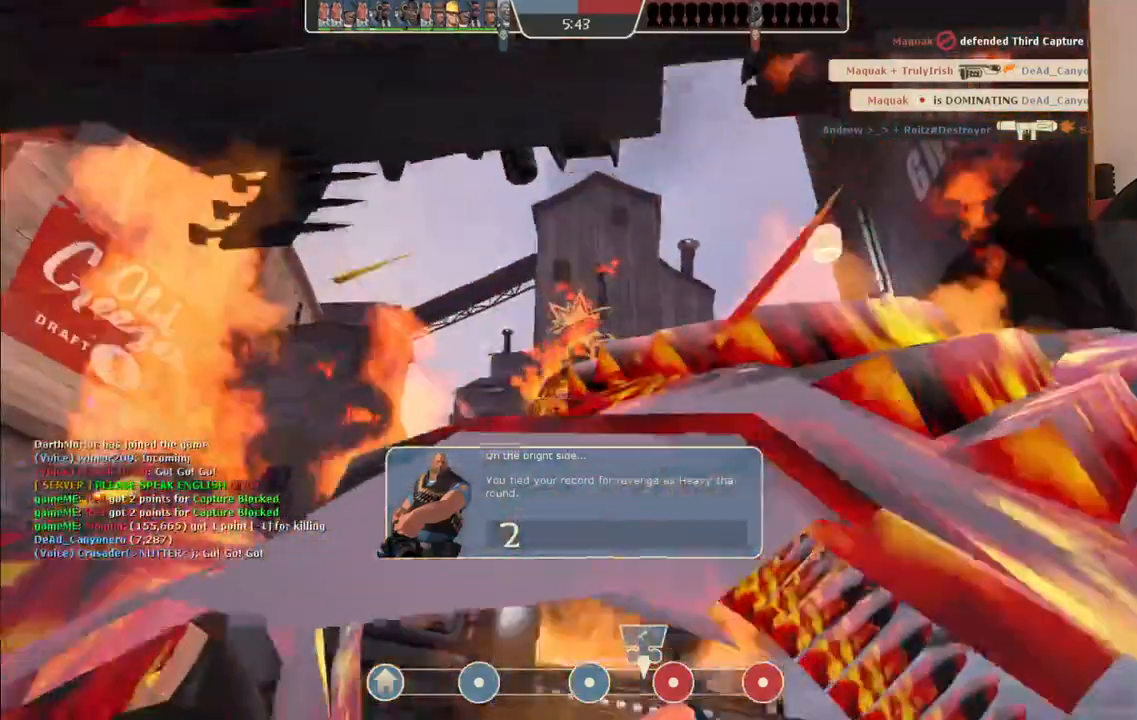
{"buttons": [], "left_stick": "center", "right_stick": "center", "events": []}
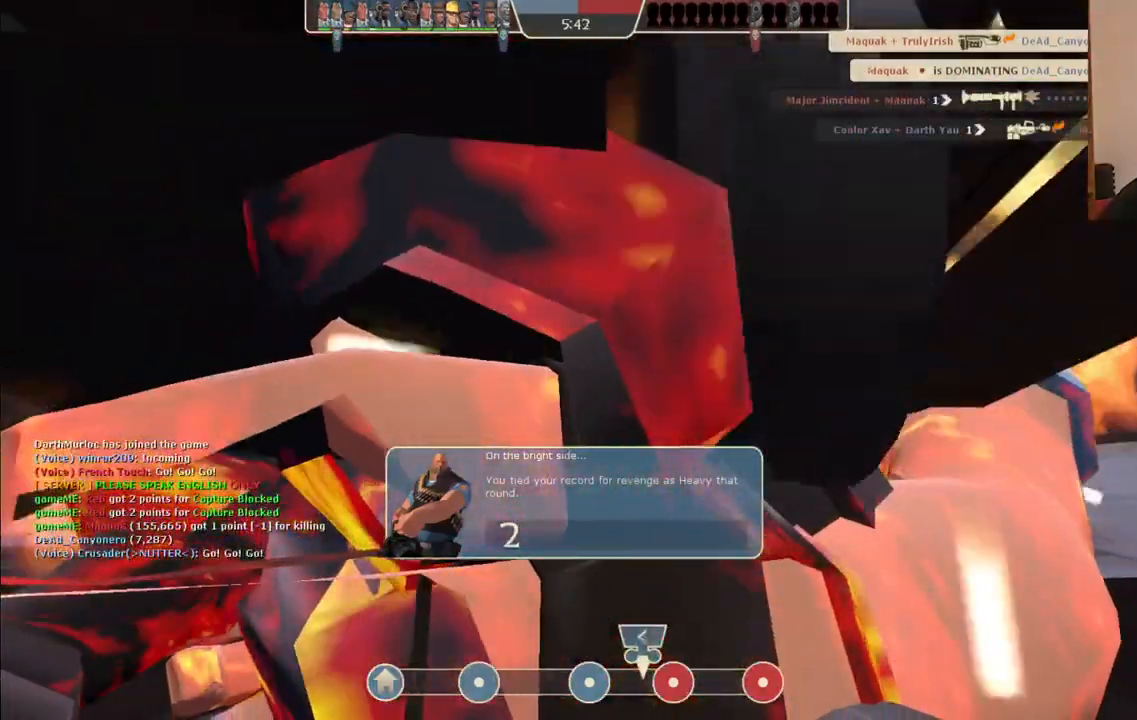
{"buttons": [], "left_stick": "center", "right_stick": "center", "events": []}
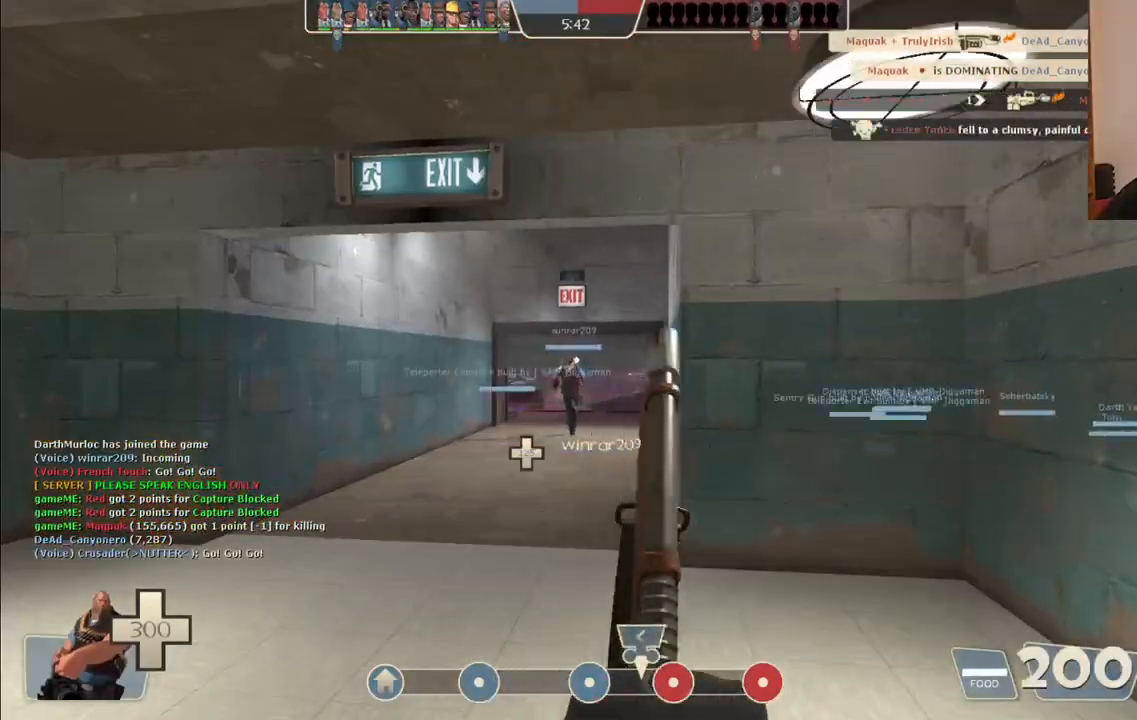
{"buttons": [], "left_stick": "up-right", "right_stick": "center", "events": [[317, "left_stick", "up-right"]]}
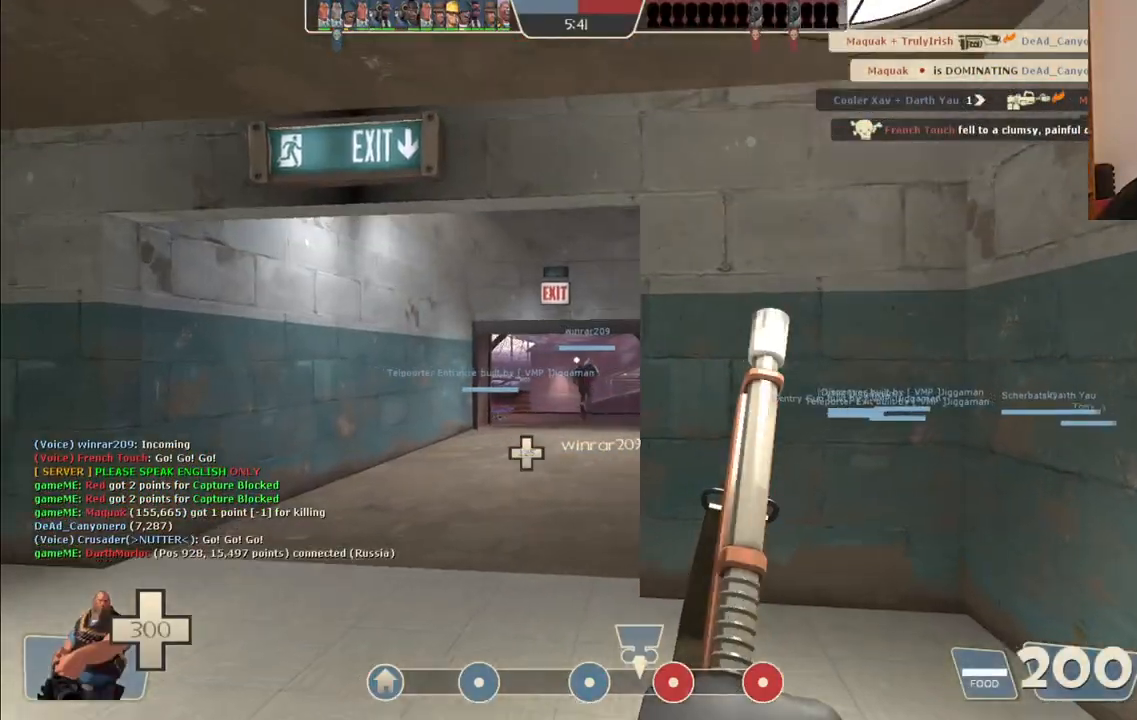
{"buttons": [], "left_stick": "up", "right_stick": "center", "events": [[33, "left_stick", "up"]]}
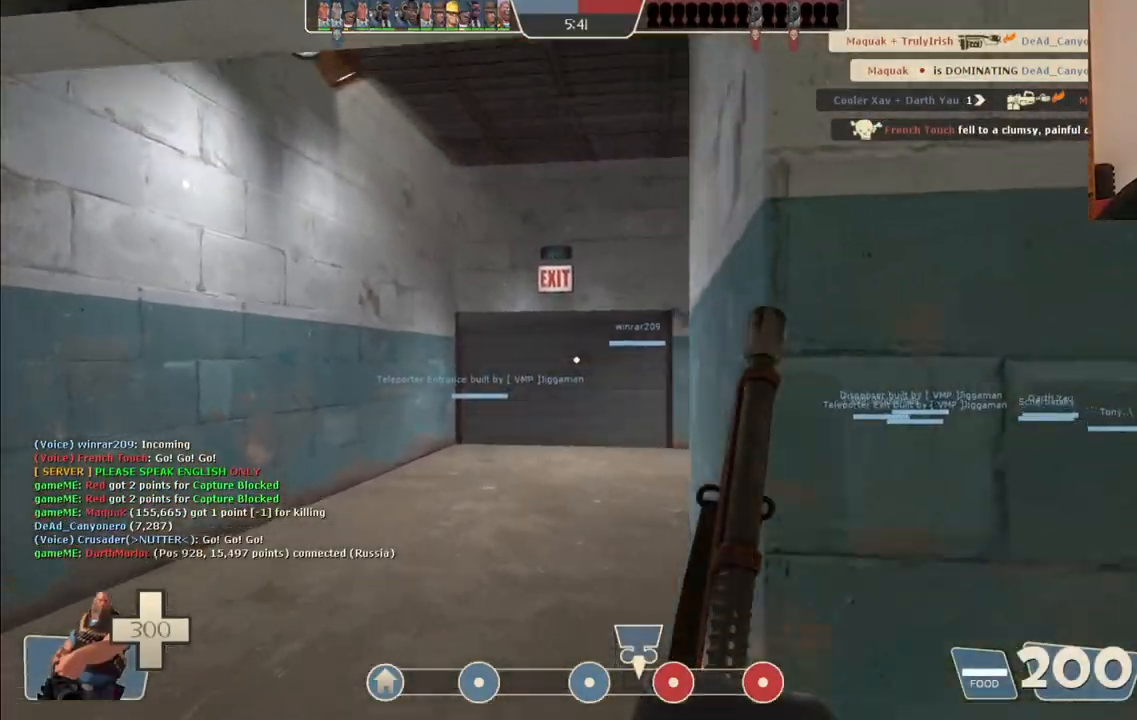
{"buttons": [], "left_stick": "up", "right_stick": "center", "events": []}
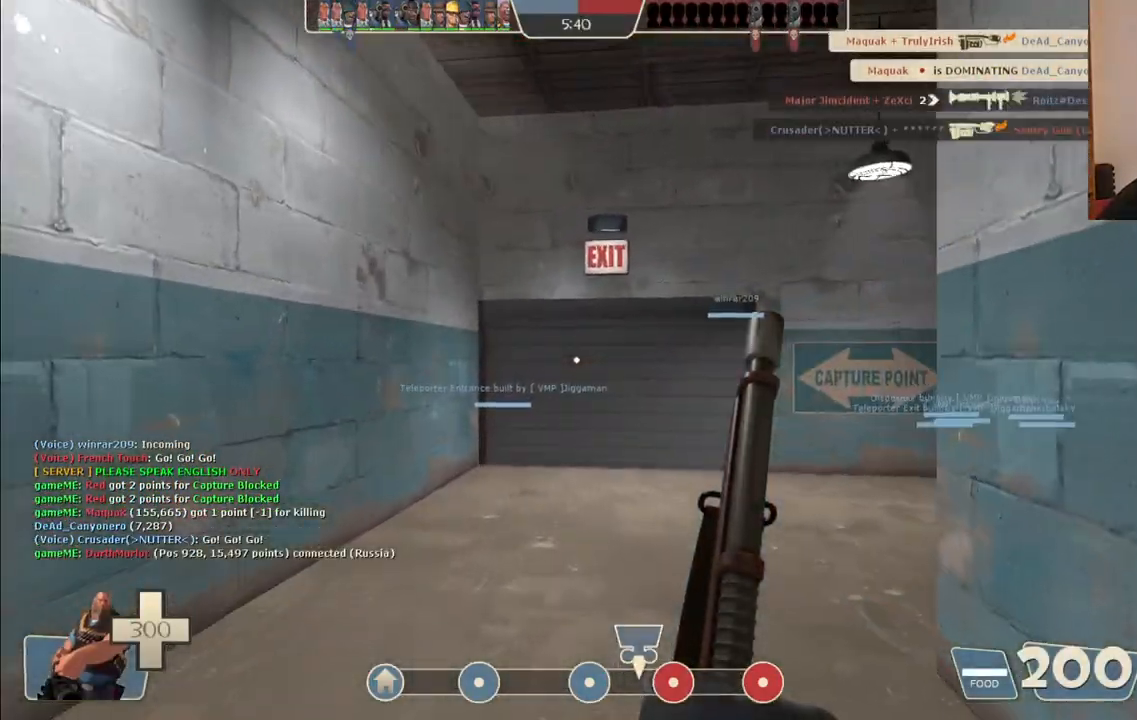
{"buttons": [], "left_stick": "up", "right_stick": "center", "events": []}
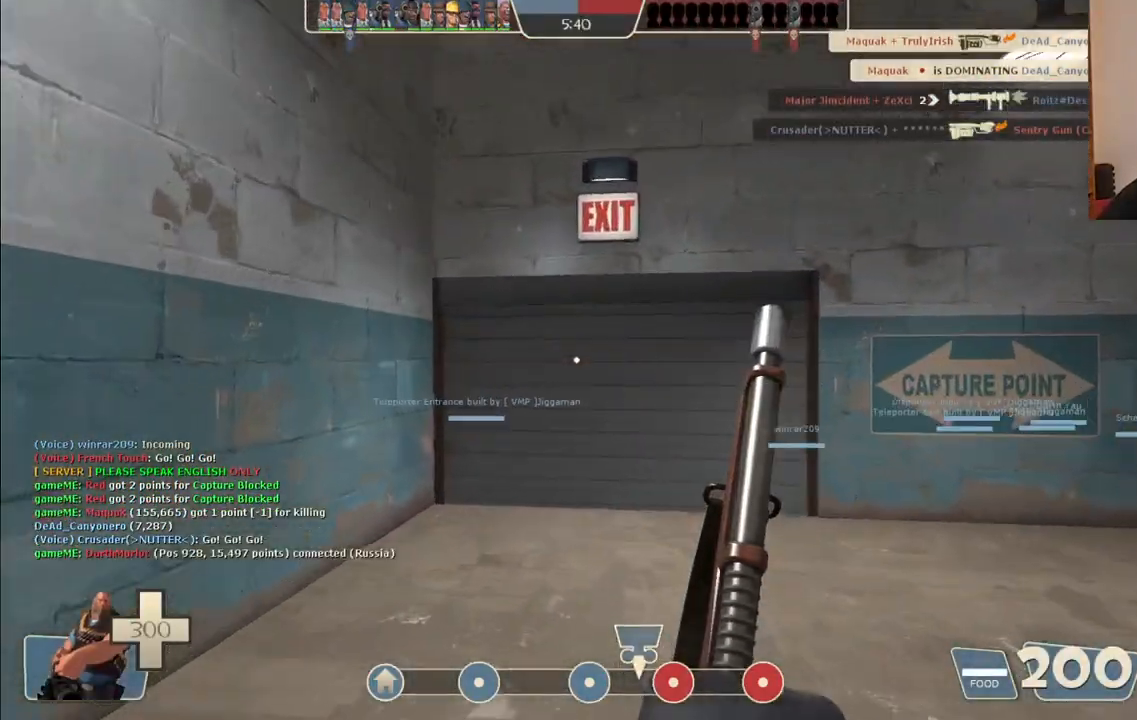
{"buttons": [], "left_stick": "up", "right_stick": "center", "events": []}
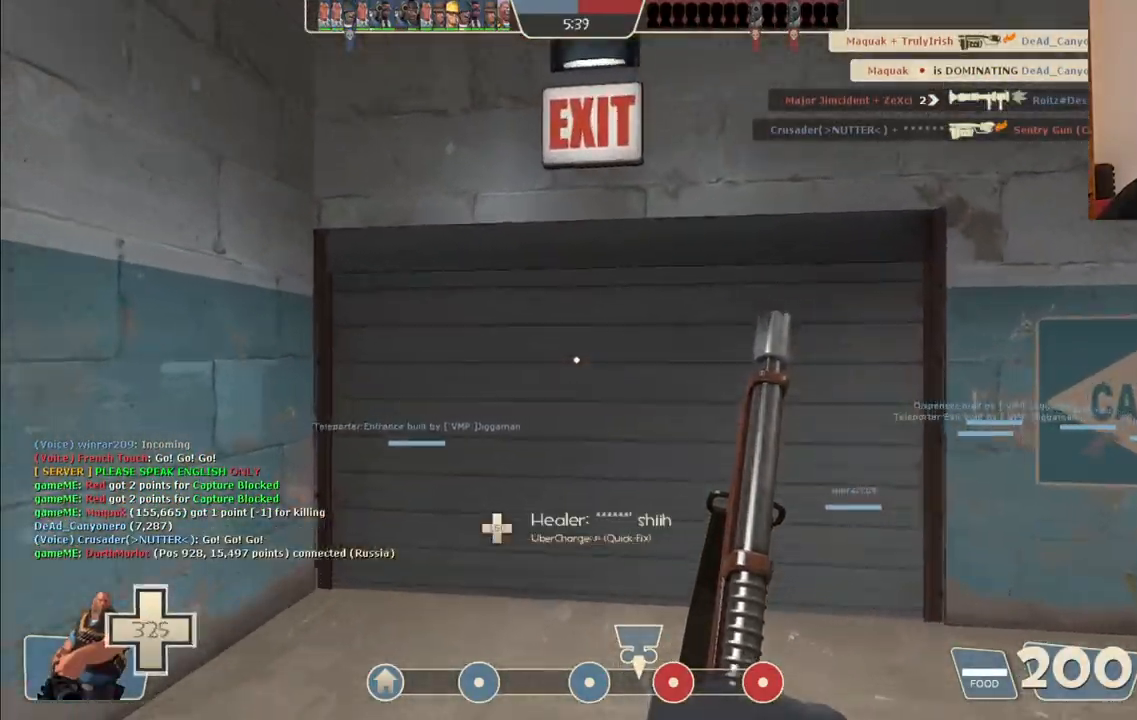
{"buttons": [], "left_stick": "up", "right_stick": "center", "events": []}
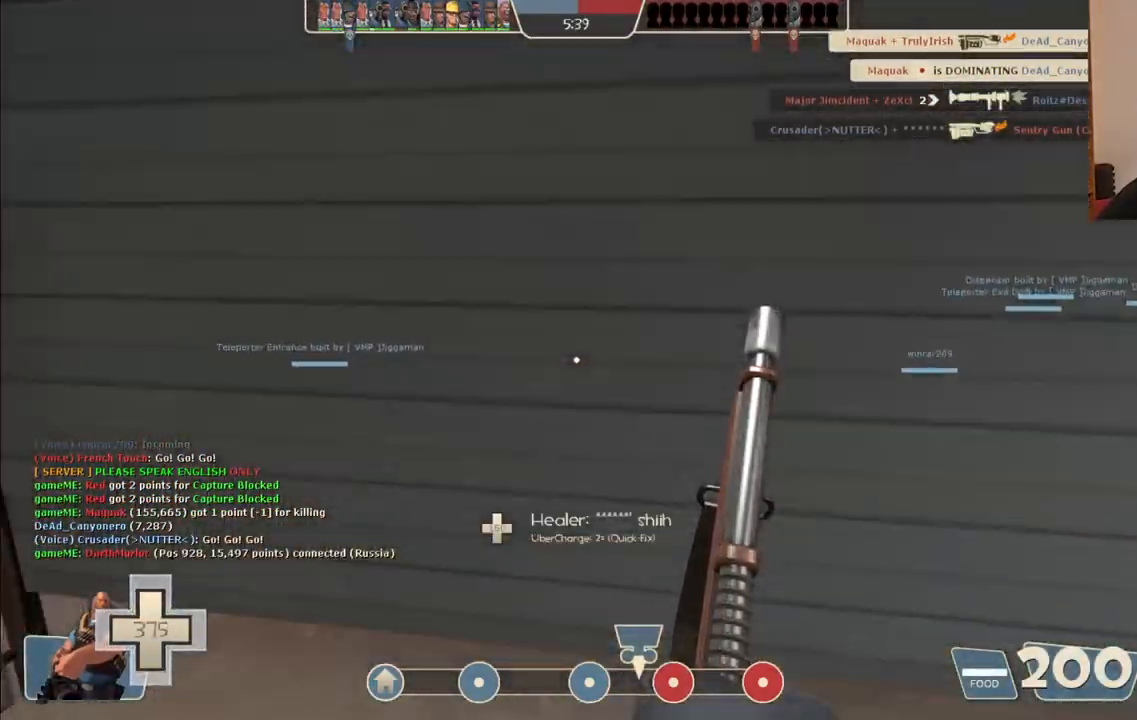
{"buttons": [], "left_stick": "up-left", "right_stick": "center", "events": [[350, "left_stick", "up-left"]]}
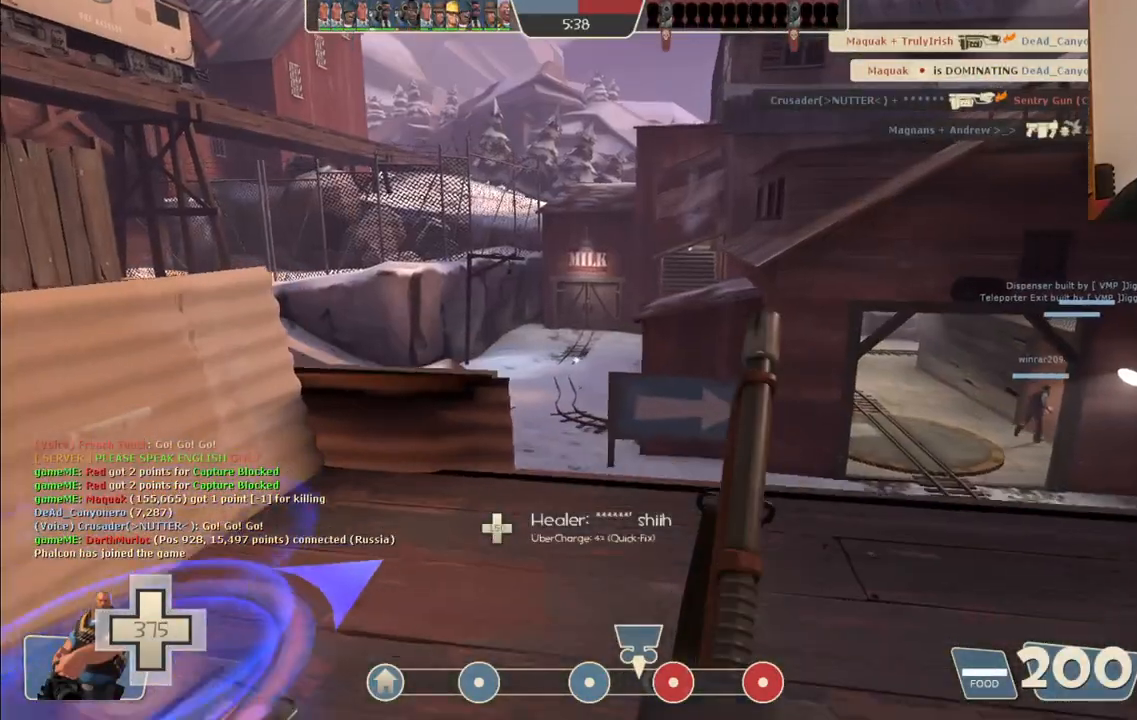
{"buttons": [], "left_stick": "center", "right_stick": "center", "events": [[333, "left_stick", "center"]]}
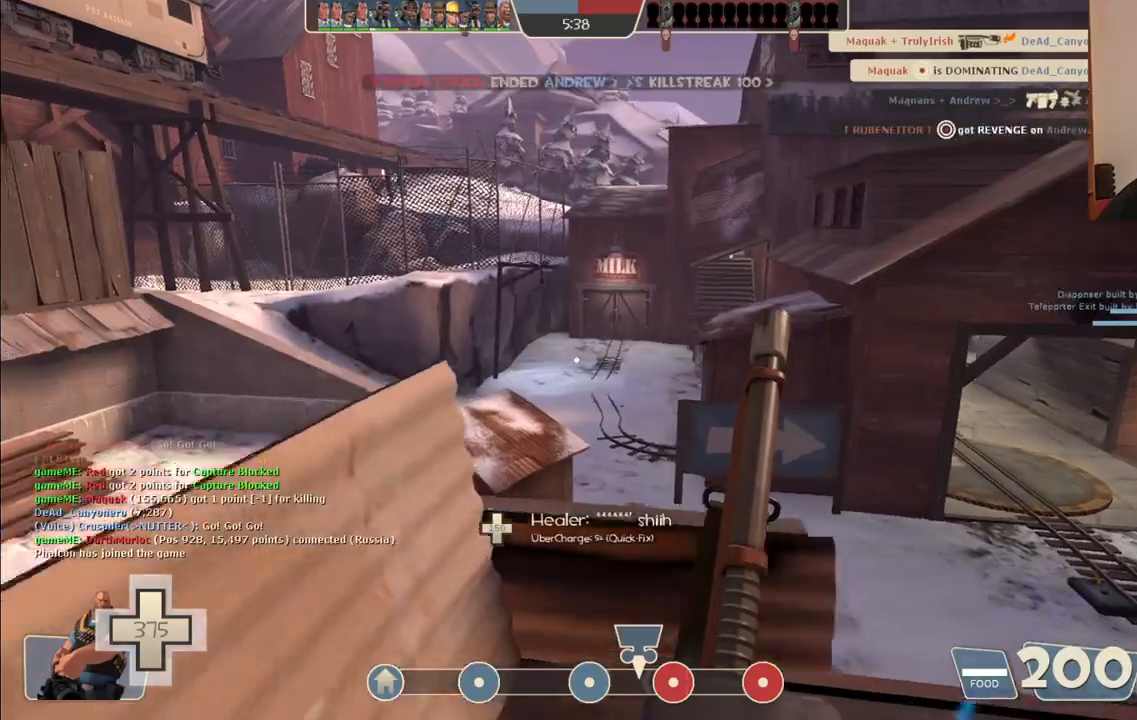
{"buttons": [], "left_stick": "center", "right_stick": "center", "events": []}
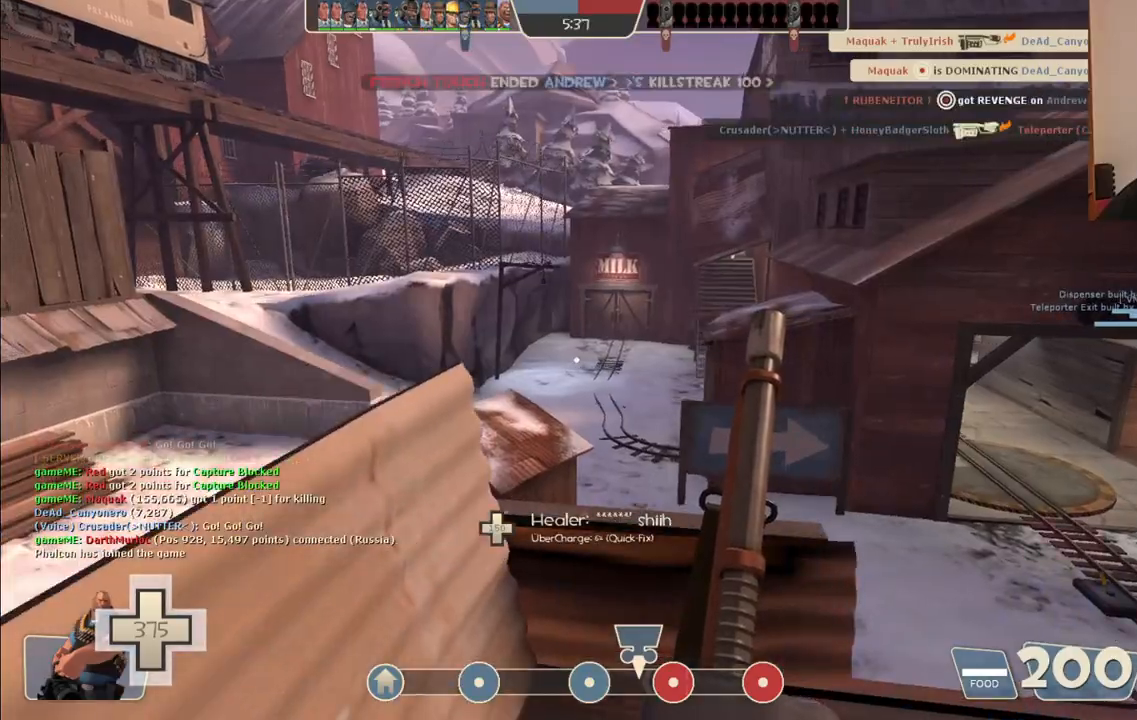
{"buttons": [], "left_stick": "center", "right_stick": "center", "events": []}
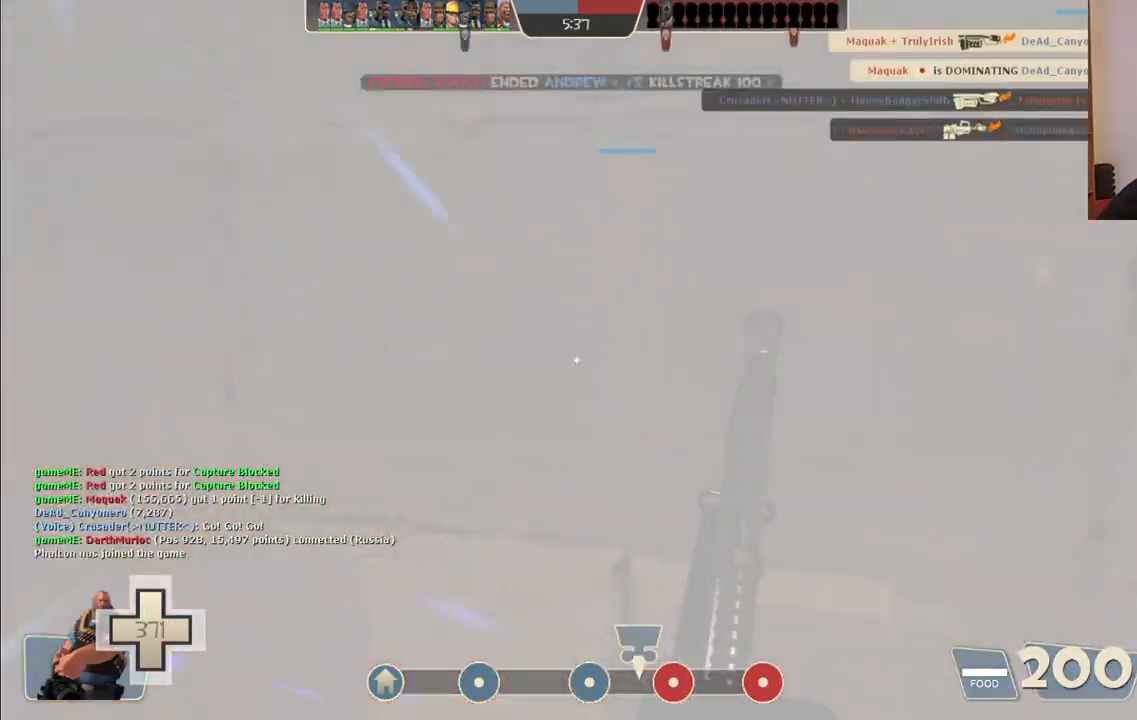
{"buttons": [], "left_stick": "up-right", "right_stick": "right", "events": [[17, "left_stick", "up-right"], [17, "right_stick", "right"]]}
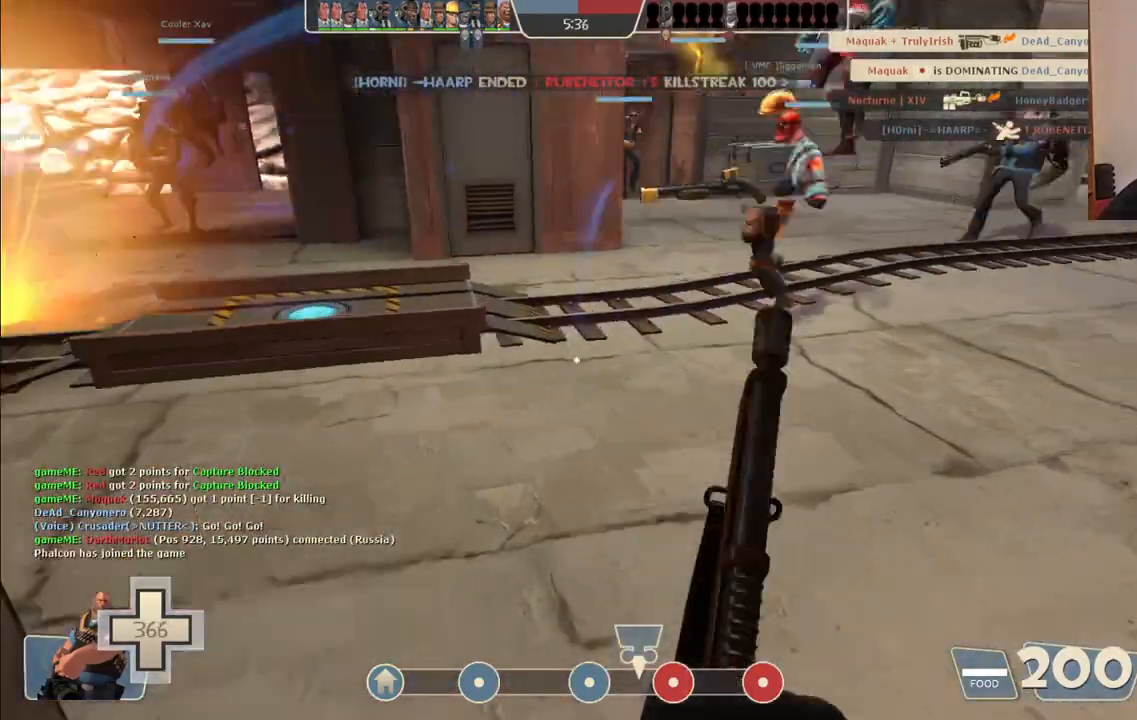
{"buttons": [], "left_stick": "up", "right_stick": "center", "events": [[33, "left_stick", "up"], [33, "right_stick", "center"], [333, "right_stick", "left"], [500, "right_stick", "center"]]}
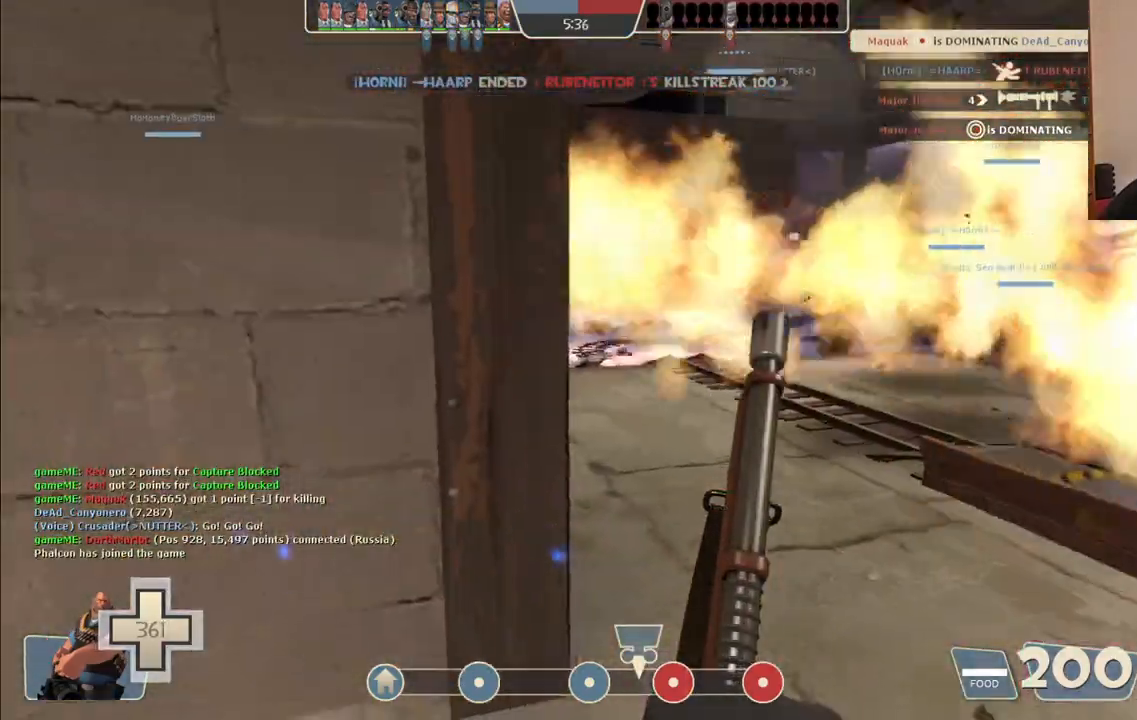
{"buttons": ["L2"], "left_stick": "up-right", "right_stick": "right", "events": [[150, "L2", "down"], [167, "L1", "down"], [350, "left_stick", "up-right"], [367, "right_stick", "right"], [417, "L1", "up"]]}
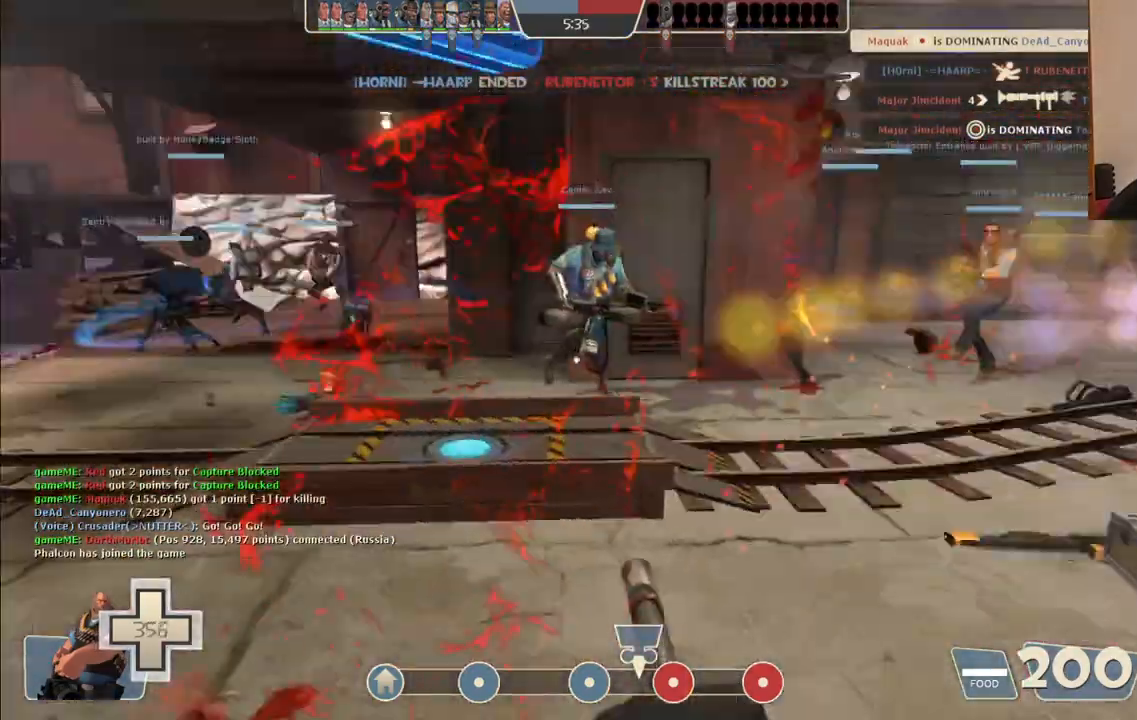
{"buttons": ["L2", "R2"], "left_stick": "up", "right_stick": "right", "events": [[50, "R2", "down"], [483, "left_stick", "up"]]}
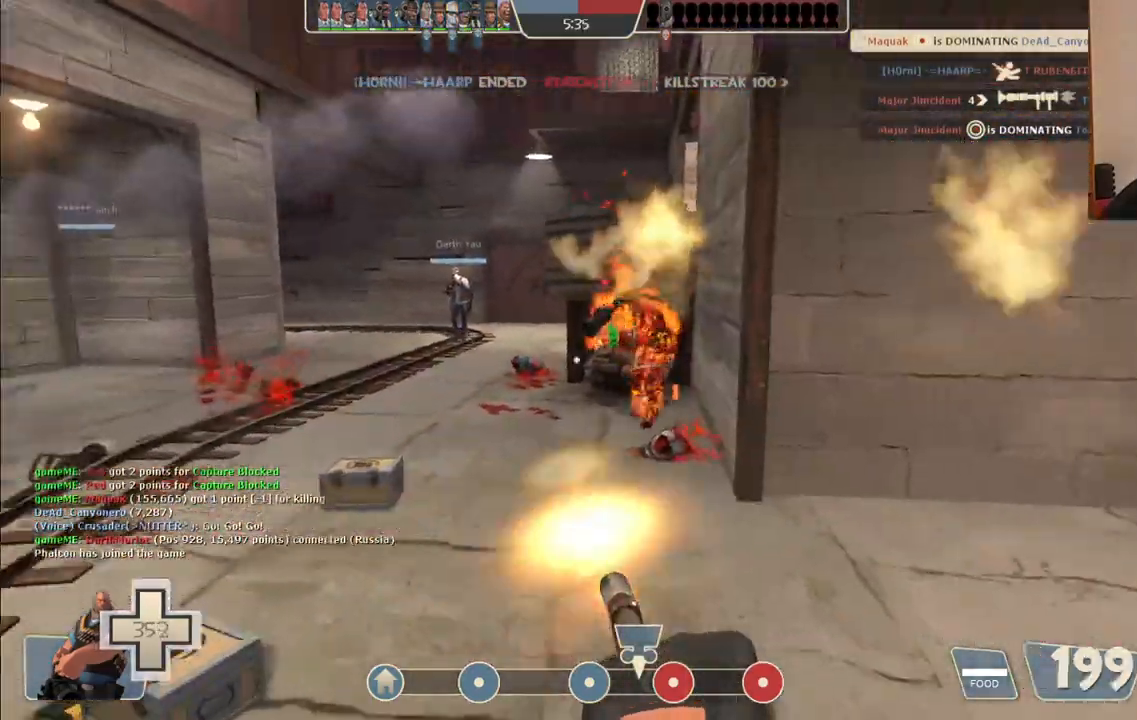
{"buttons": ["L2", "R2"], "left_stick": "down-left", "right_stick": "right", "events": [[150, "right_stick", "center"], [283, "right_stick", "right"], [333, "left_stick", "up-left"], [467, "left_stick", "down-left"]]}
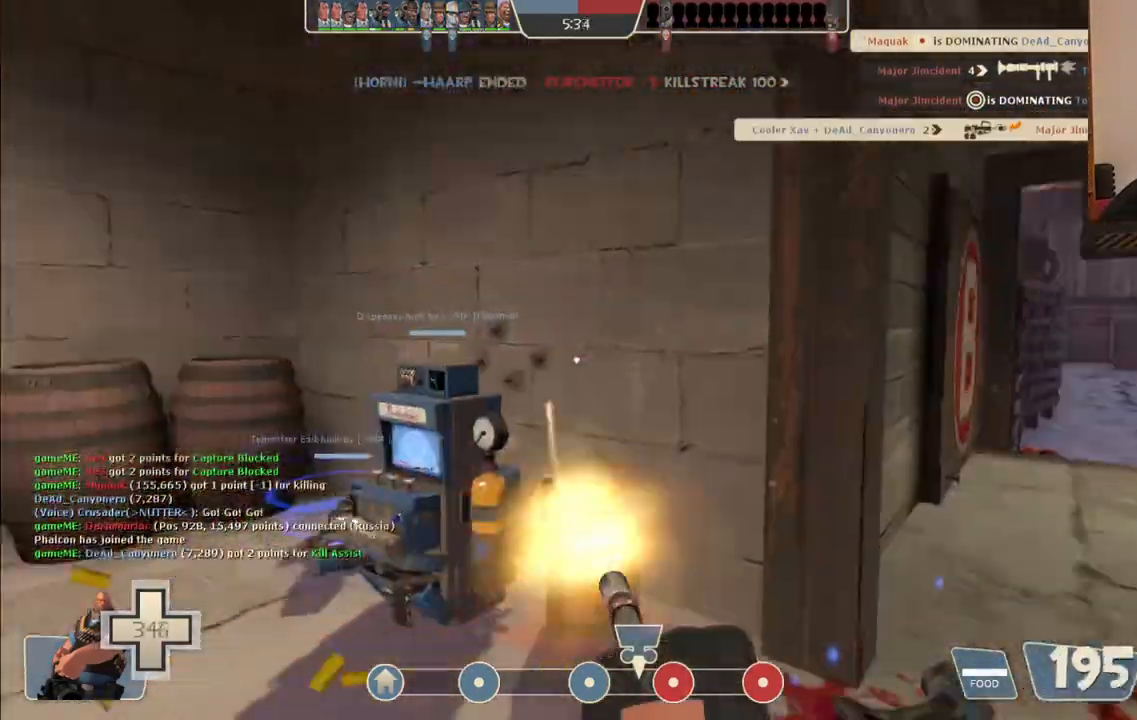
{"buttons": ["L2", "R2"], "left_stick": "down-left", "right_stick": "center", "events": [[67, "right_stick", "left"], [117, "L1", "down"], [133, "R2", "up"], [333, "right_stick", "center"], [417, "R2", "down"], [500, "L1", "up"]]}
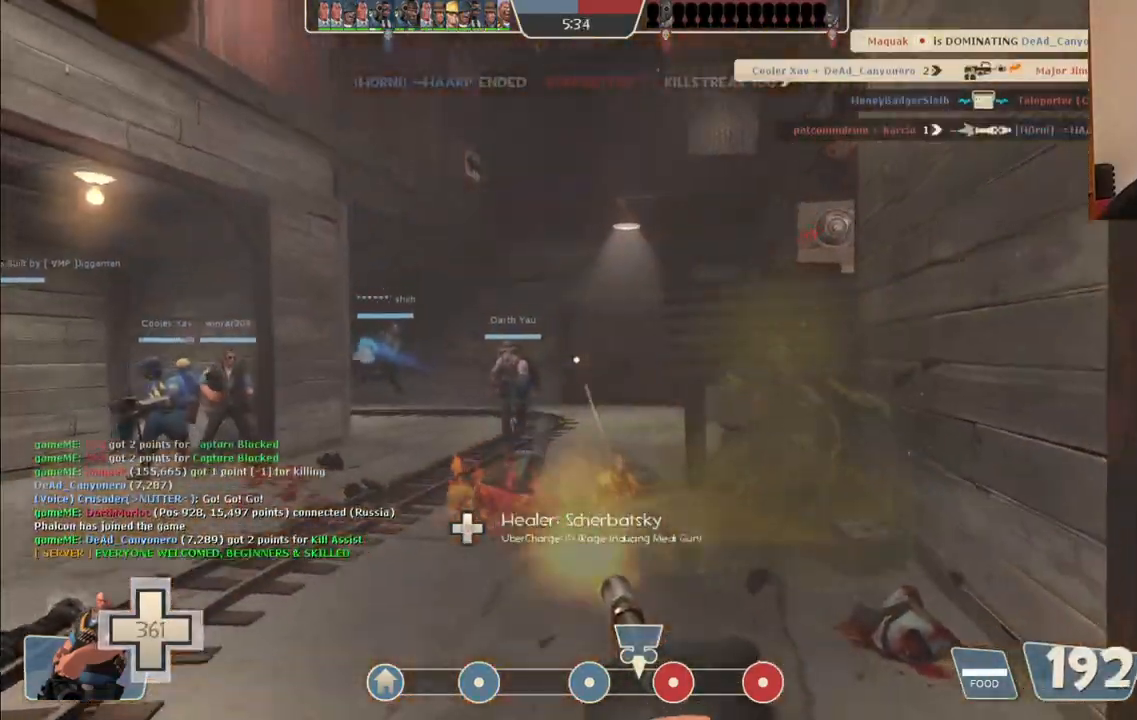
{"buttons": ["L1", "L2"], "left_stick": "down-left", "right_stick": "left", "events": [[283, "right_stick", "left"], [367, "R2", "up"], [500, "L1", "down"]]}
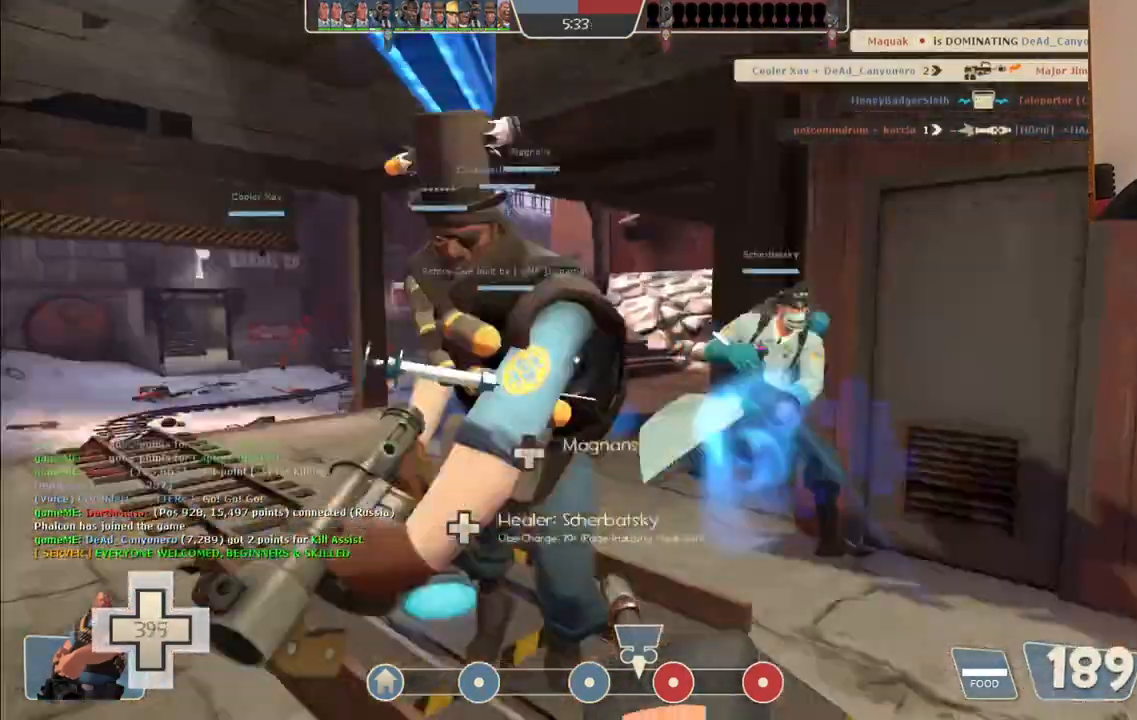
{"buttons": ["L2", "R2"], "left_stick": "up", "right_stick": "center", "events": [[33, "left_stick", "up-left"], [67, "right_stick", "center"], [133, "R2", "down"], [150, "L1", "up"], [150, "left_stick", "up"]]}
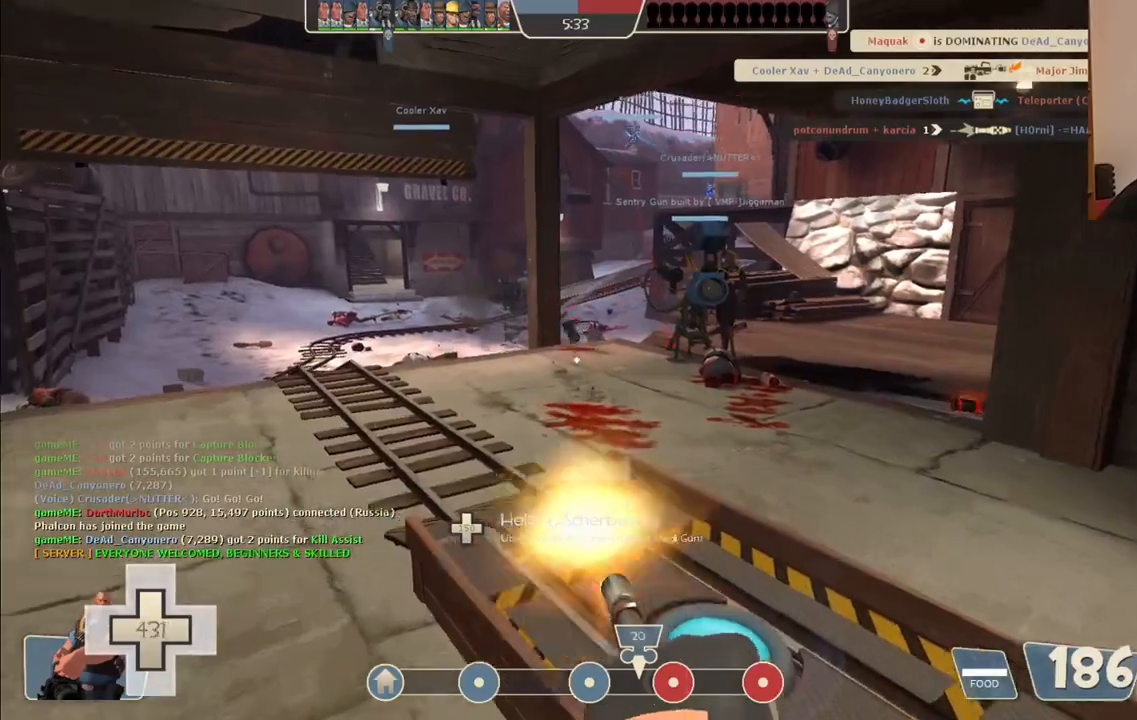
{"buttons": ["L2", "R2"], "left_stick": "up", "right_stick": "center", "events": []}
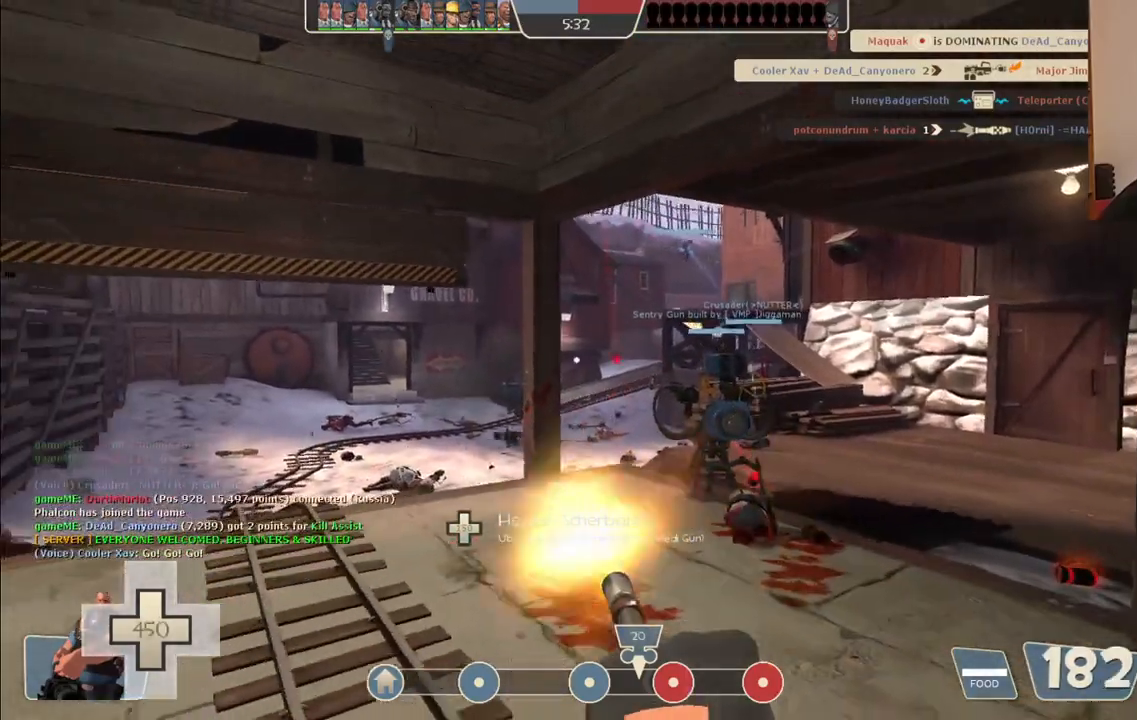
{"buttons": ["L2", "R2"], "left_stick": "up", "right_stick": "center", "events": []}
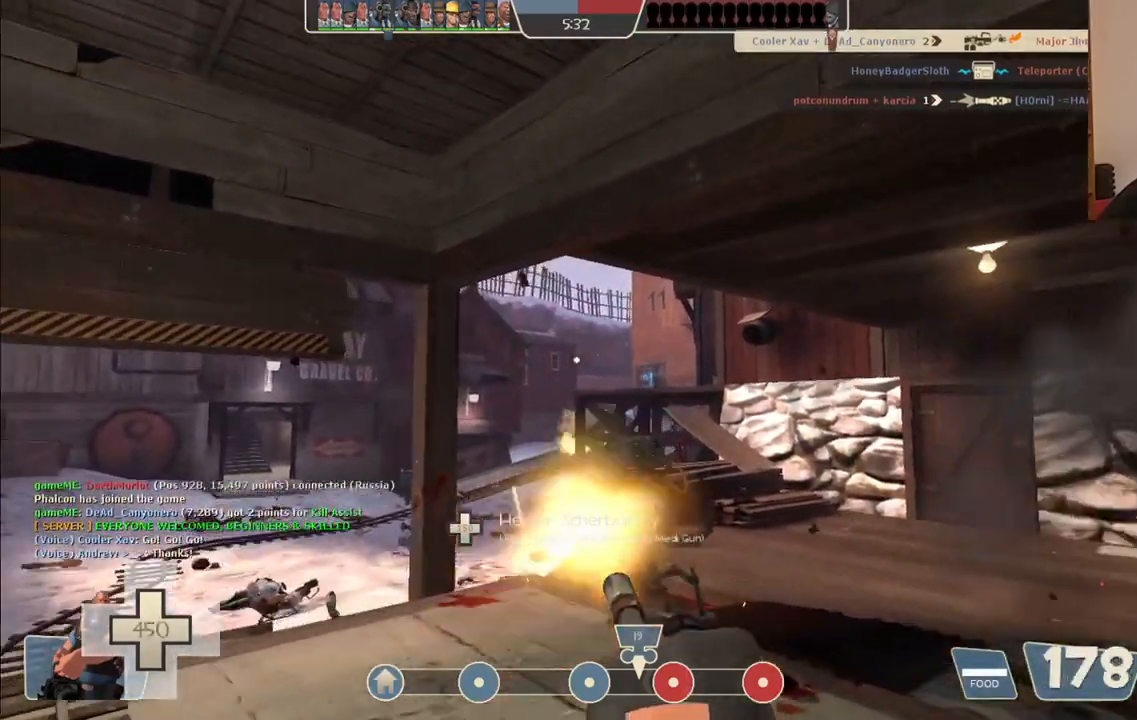
{"buttons": ["L2", "R2"], "left_stick": "up", "right_stick": "center", "events": []}
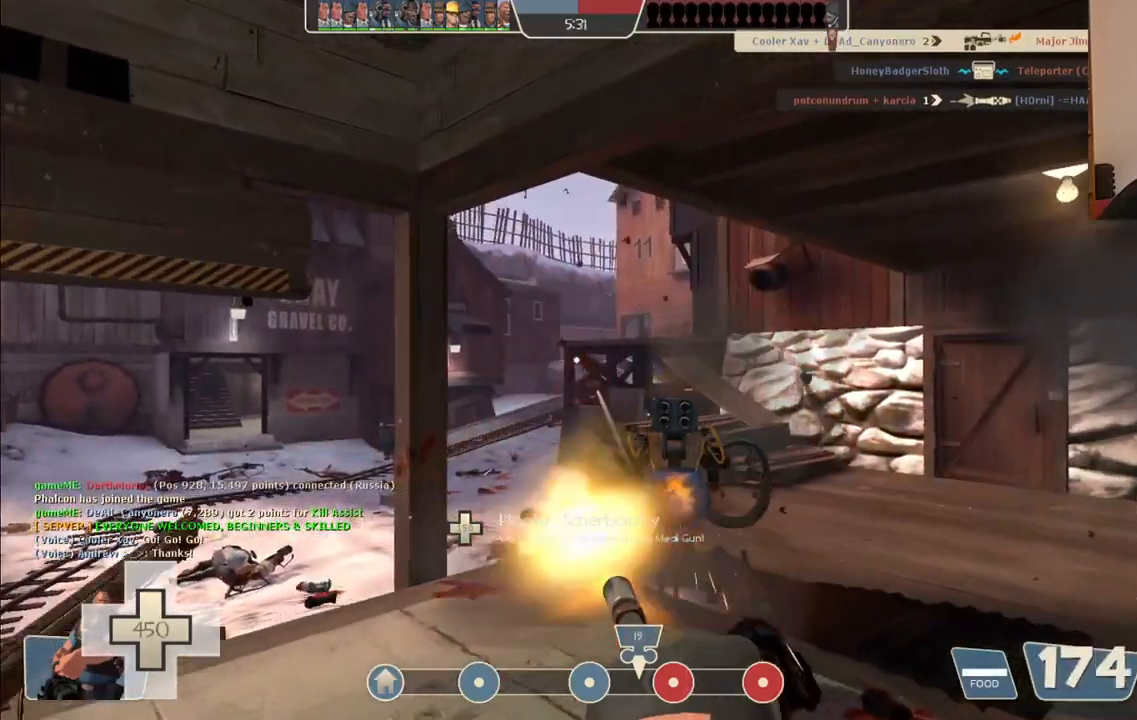
{"buttons": ["L2", "R2"], "left_stick": "up", "right_stick": "center", "events": []}
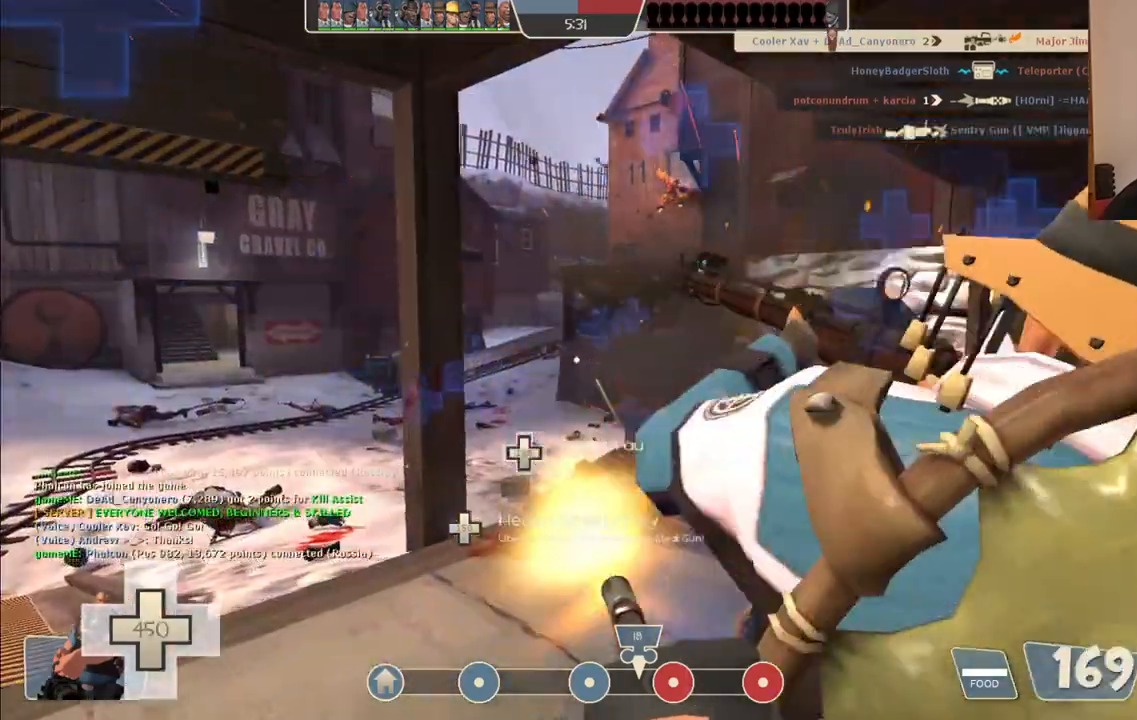
{"buttons": ["L2", "R2"], "left_stick": "up", "right_stick": "center", "events": []}
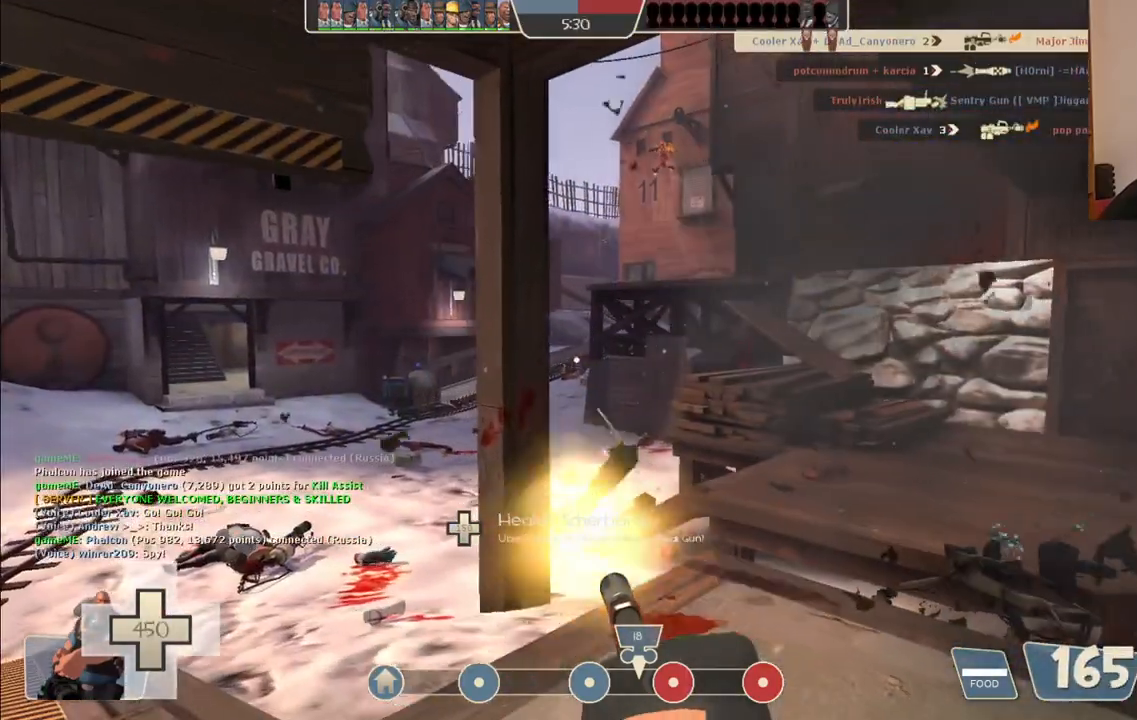
{"buttons": ["L2", "R2"], "left_stick": "up", "right_stick": "center", "events": []}
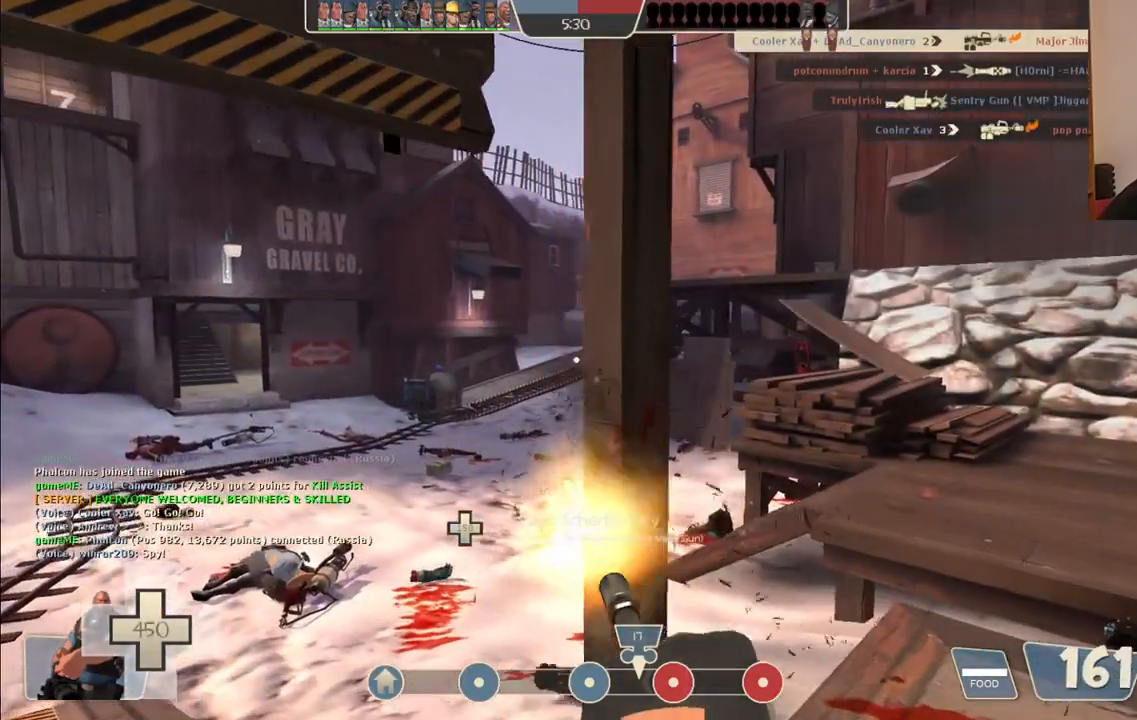
{"buttons": ["L2", "R2"], "left_stick": "up", "right_stick": "center", "events": []}
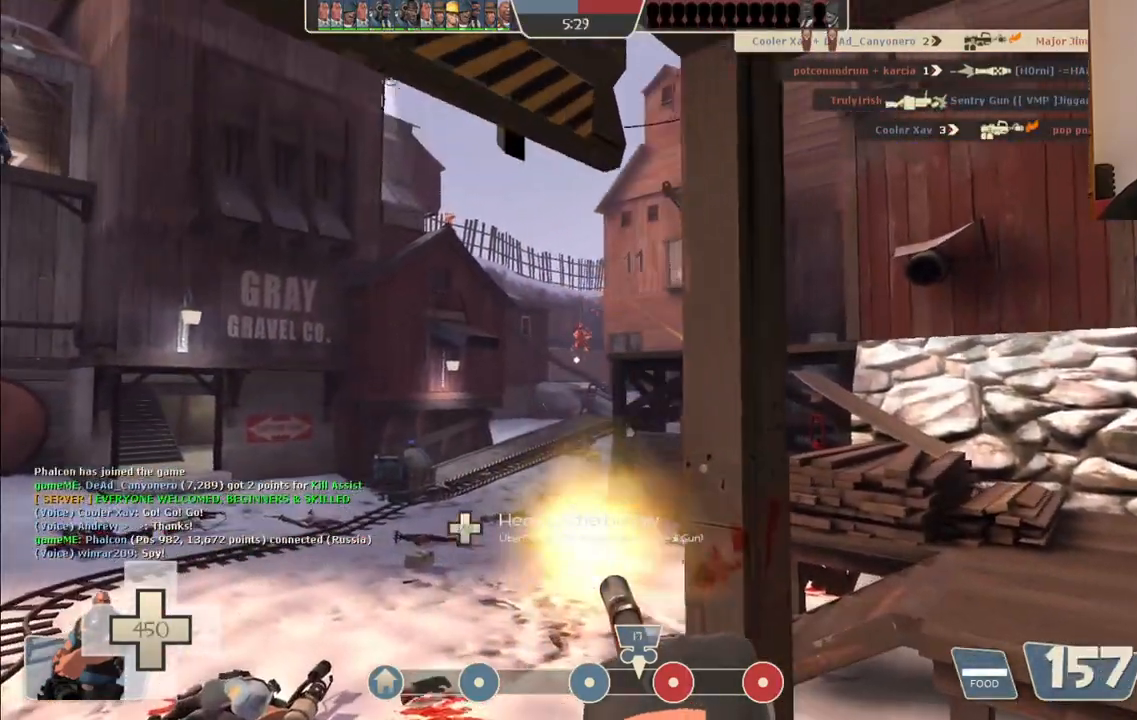
{"buttons": ["L2", "R2"], "left_stick": "up", "right_stick": "center", "events": []}
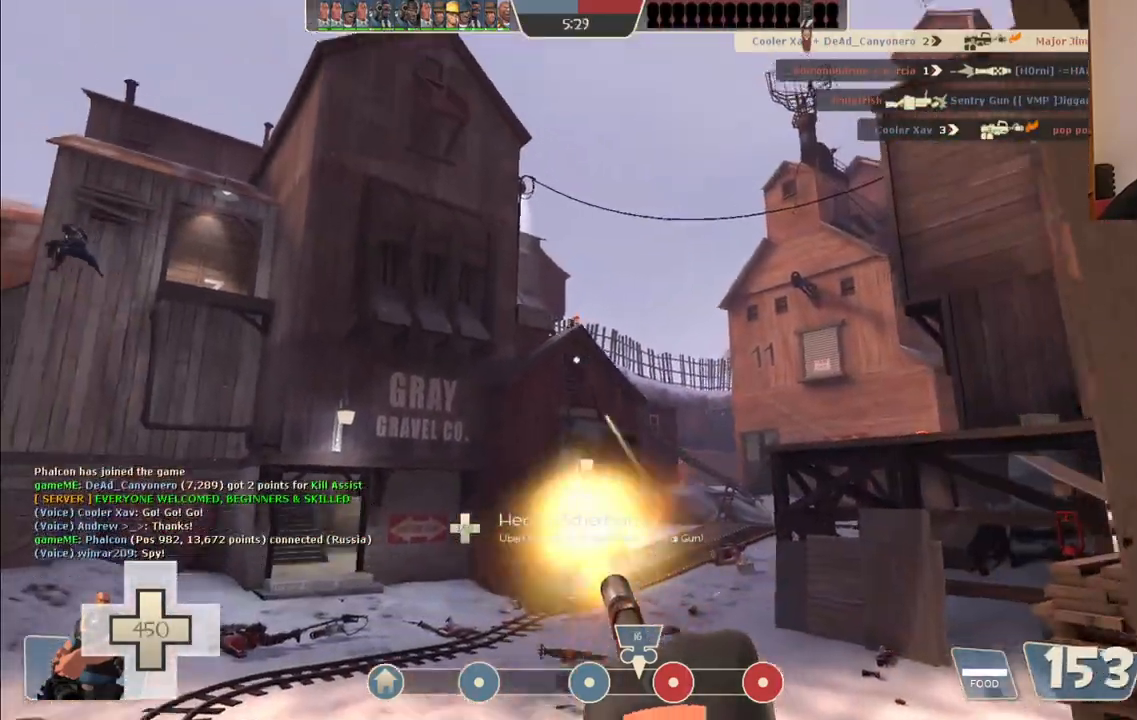
{"buttons": ["L2", "R2"], "left_stick": "up", "right_stick": "center", "events": []}